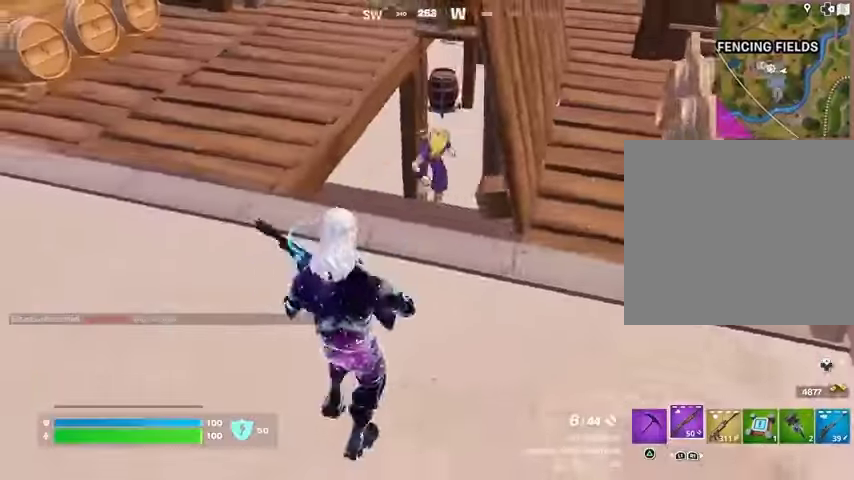
Gameplay with a controller (PlayStation layout); each line is a JSON object with the inputs held at the frame after it. "events" lists button and stick changes between this image and that frame as [ms after this image, input, new state], when the widget could be followed in between.
{"buttons": [], "left_stick": "down-left", "right_stick": "right", "events": [[133, "left_stick", "up"], [133, "right_stick", "up-right"], [233, "R2", "down"], [233, "left_stick", "center"], [333, "R2", "up"], [367, "right_stick", "down"], [400, "R1", "down"], [433, "right_stick", "right"], [500, "R1", "up"], [500, "left_stick", "down-left"]]}
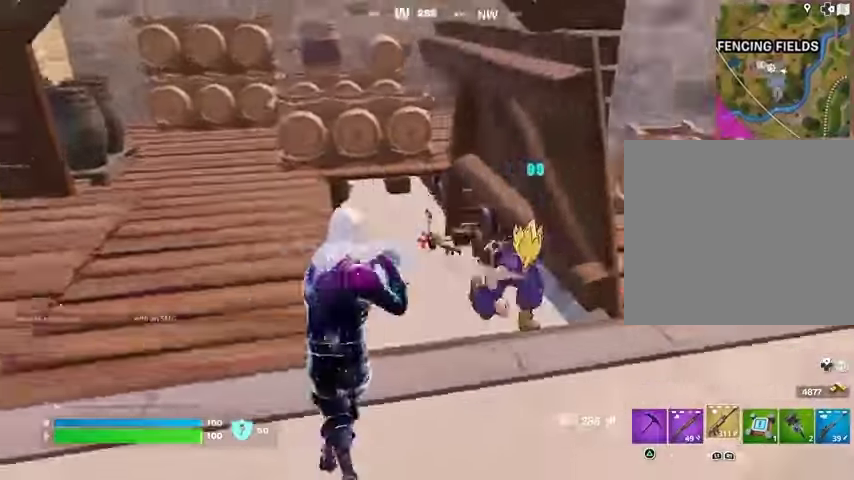
{"buttons": ["R2"], "left_stick": "down-left", "right_stick": "up-left", "events": [[133, "left_stick", "down"], [233, "right_stick", "left"], [267, "R2", "down"], [367, "right_stick", "center"], [433, "right_stick", "up-left"], [467, "left_stick", "down-left"]]}
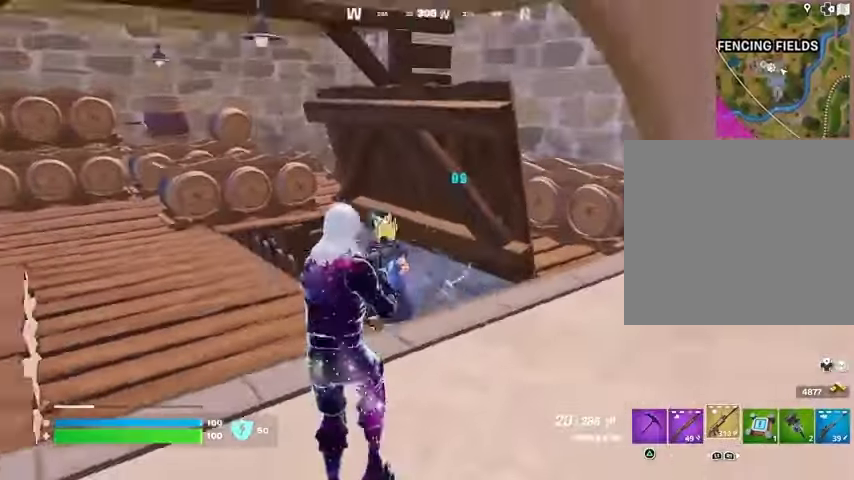
{"buttons": [], "left_stick": "up-right", "right_stick": "down-left", "events": [[67, "right_stick", "center"], [167, "left_stick", "left"], [167, "right_stick", "down"], [400, "right_stick", "center"], [433, "L1", "down"], [433, "R1", "down"], [500, "L1", "up"], [500, "R1", "up"], [500, "R2", "up"], [500, "left_stick", "up-right"], [500, "right_stick", "down-left"]]}
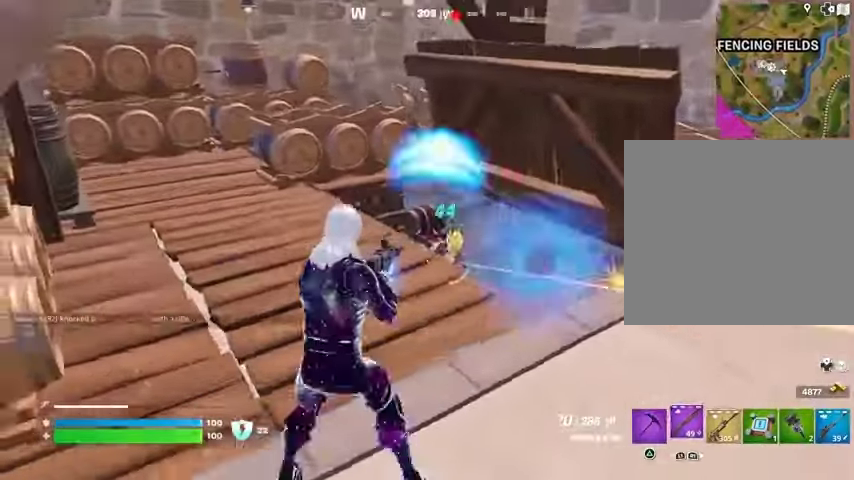
{"buttons": ["R2"], "left_stick": "left", "right_stick": "center", "events": [[33, "right_stick", "left"], [133, "right_stick", "center"], [433, "right_stick", "down-right"], [500, "R2", "down"], [500, "left_stick", "left"], [500, "right_stick", "center"]]}
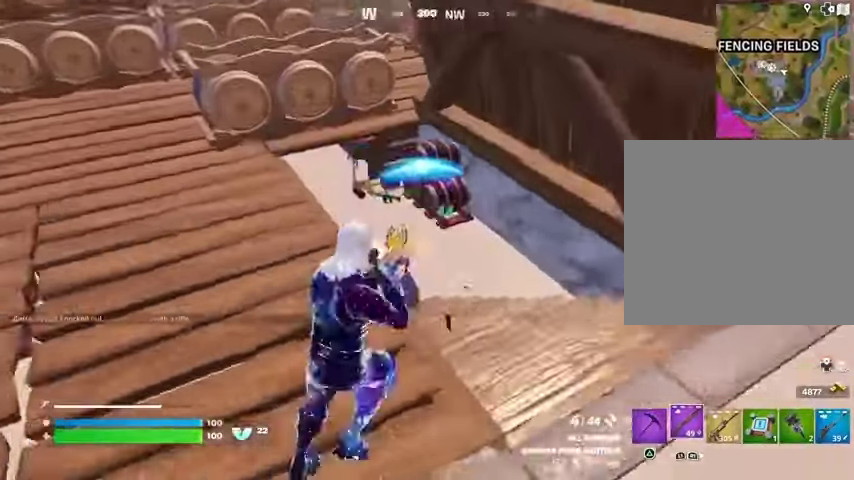
{"buttons": [], "left_stick": "right", "right_stick": "center", "events": [[33, "right_stick", "left"], [67, "R2", "up"], [167, "R1", "down"], [167, "left_stick", "center"], [167, "right_stick", "center"], [233, "R1", "up"], [300, "left_stick", "right"]]}
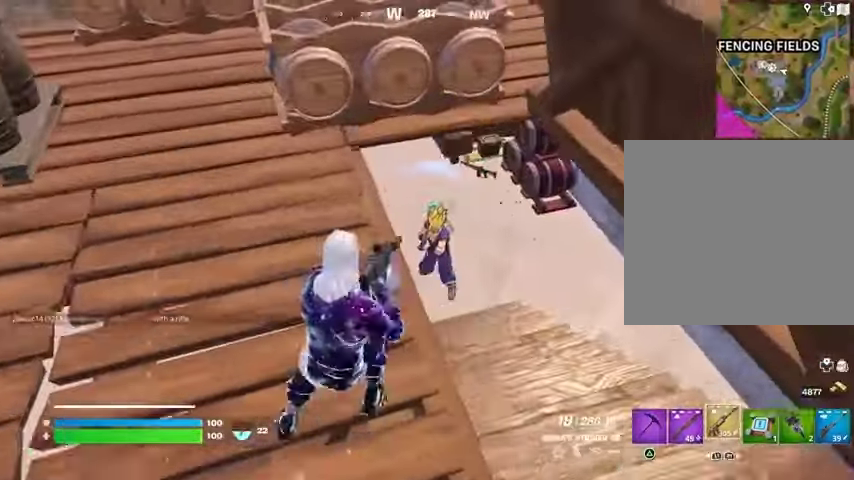
{"buttons": ["L2", "R2"], "left_stick": "down-right", "right_stick": "up-right", "events": [[33, "L2", "down"], [67, "R2", "down"], [67, "left_stick", "down-right"], [67, "right_stick", "up-left"], [133, "right_stick", "left"], [267, "right_stick", "up-left"], [500, "right_stick", "up-right"]]}
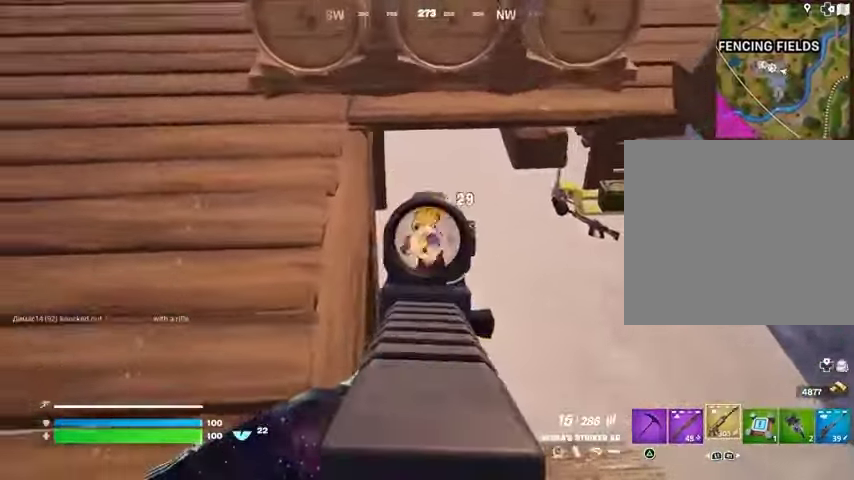
{"buttons": [], "left_stick": "left", "right_stick": "center", "events": [[67, "right_stick", "up-left"], [200, "right_stick", "left"], [233, "L1", "down"], [267, "L2", "up"], [300, "L1", "up"], [300, "R2", "up"], [300, "left_stick", "down-left"], [367, "right_stick", "up"], [400, "left_stick", "left"], [467, "right_stick", "center"]]}
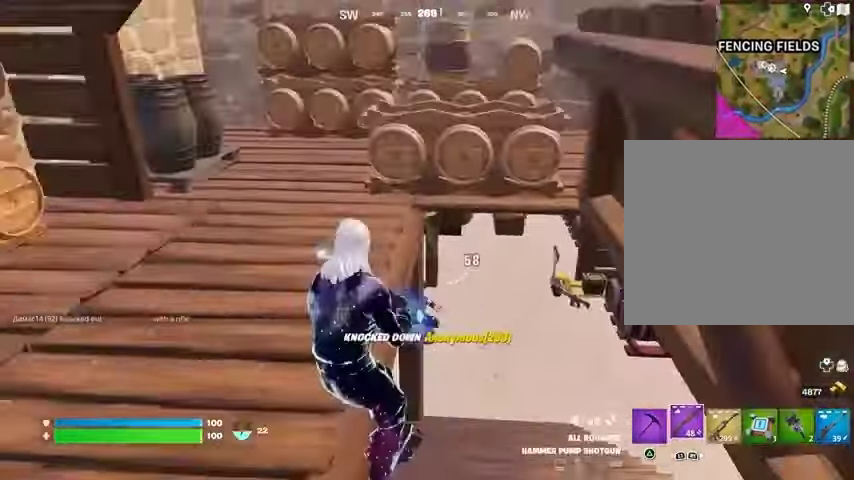
{"buttons": [], "left_stick": "down", "right_stick": "center", "events": [[100, "SQUARE", "down"], [100, "left_stick", "down"], [167, "SQUARE", "up"], [267, "SQUARE", "down"], [333, "SQUARE", "up"]]}
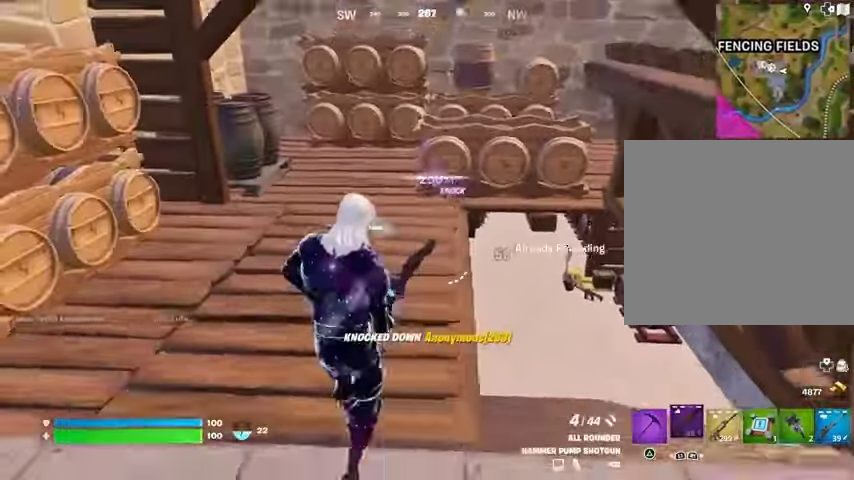
{"buttons": [], "left_stick": "down", "right_stick": "center", "events": []}
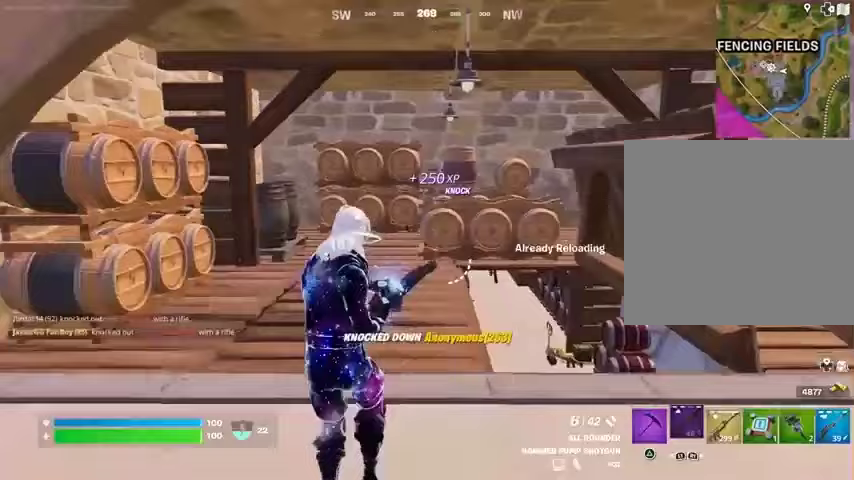
{"buttons": ["L1"], "left_stick": "down", "right_stick": "center", "events": [[500, "L1", "down"]]}
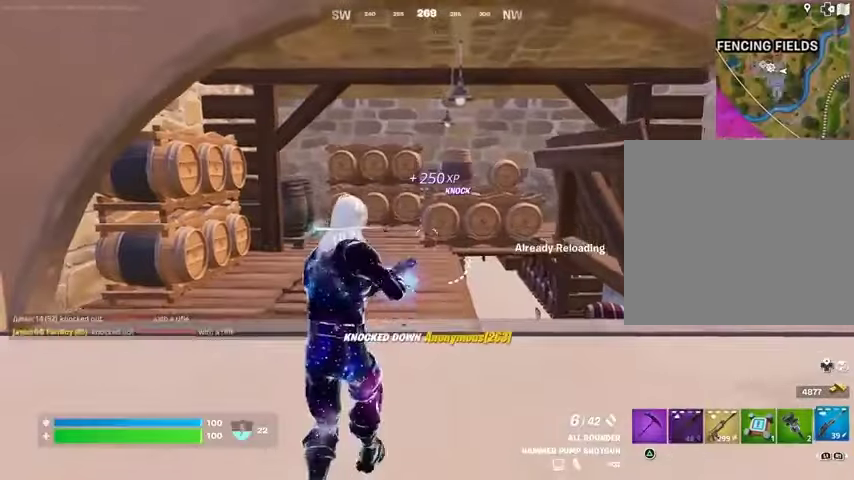
{"buttons": [], "left_stick": "down-right", "right_stick": "center", "events": [[100, "L1", "up"], [267, "left_stick", "down-right"]]}
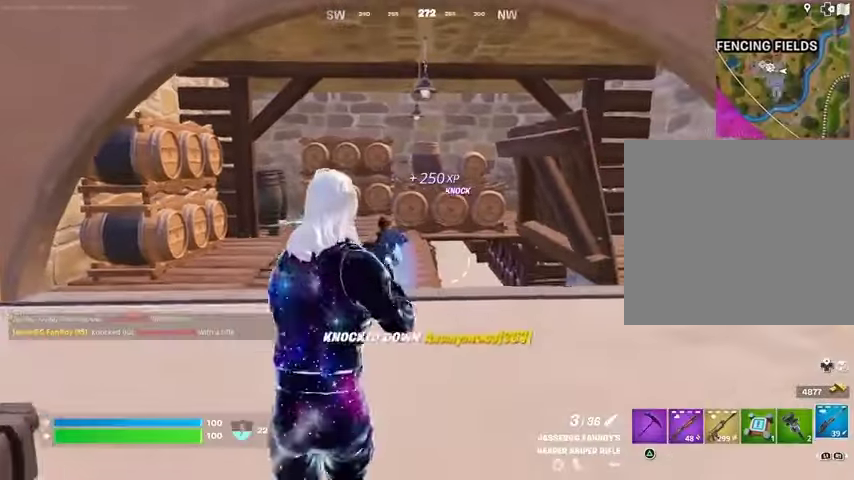
{"buttons": ["L2"], "left_stick": "right", "right_stick": "down", "events": [[33, "L2", "down"], [67, "left_stick", "right"], [300, "right_stick", "down"]]}
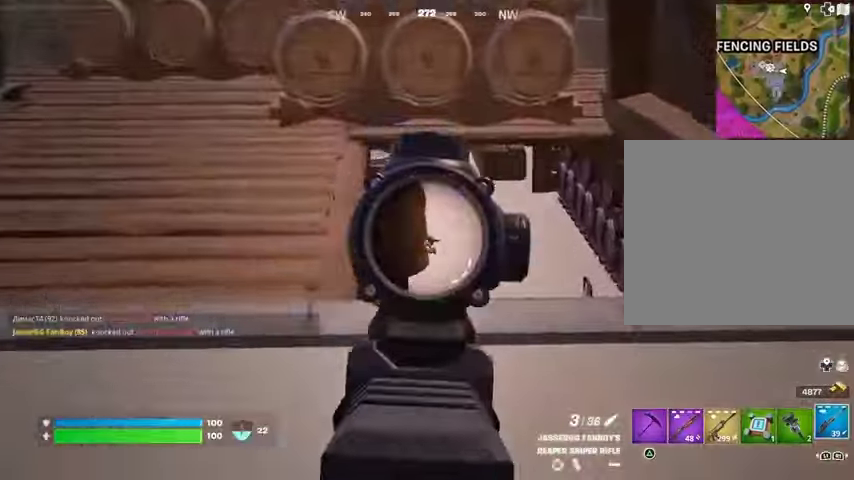
{"buttons": [], "left_stick": "up-right", "right_stick": "down-left", "events": [[67, "right_stick", "down-left"], [200, "L2", "up"], [200, "left_stick", "up-right"], [300, "L3", "down"], [400, "L3", "up"]]}
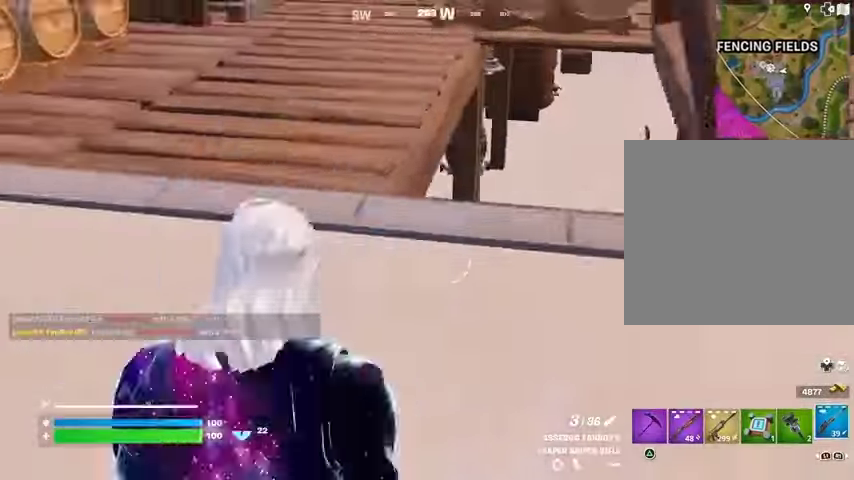
{"buttons": [], "left_stick": "up-right", "right_stick": "center", "events": [[167, "R1", "down"], [167, "right_stick", "center"], [233, "R1", "up"]]}
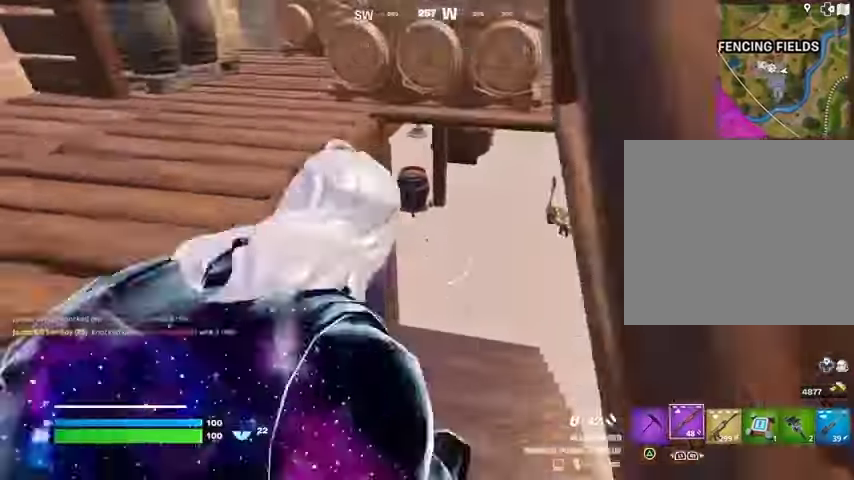
{"buttons": [], "left_stick": "up-right", "right_stick": "center", "events": []}
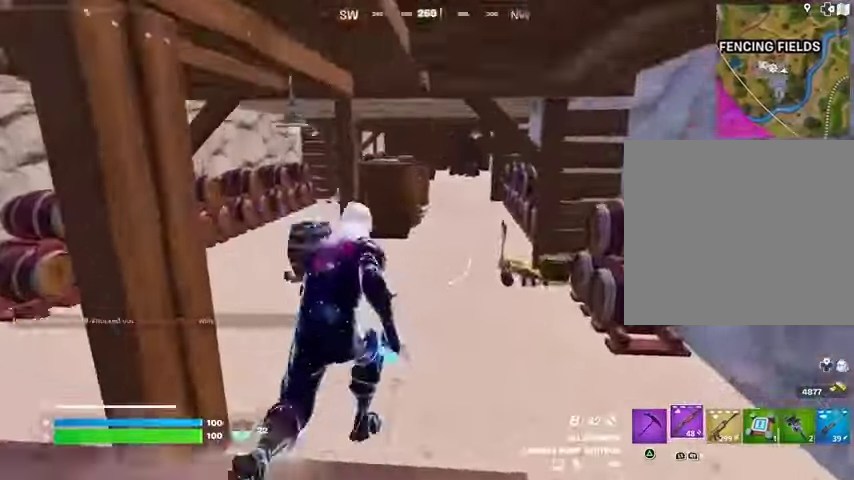
{"buttons": [], "left_stick": "right", "right_stick": "left", "events": [[33, "right_stick", "left"], [333, "right_stick", "center"], [367, "left_stick", "right"], [467, "right_stick", "left"]]}
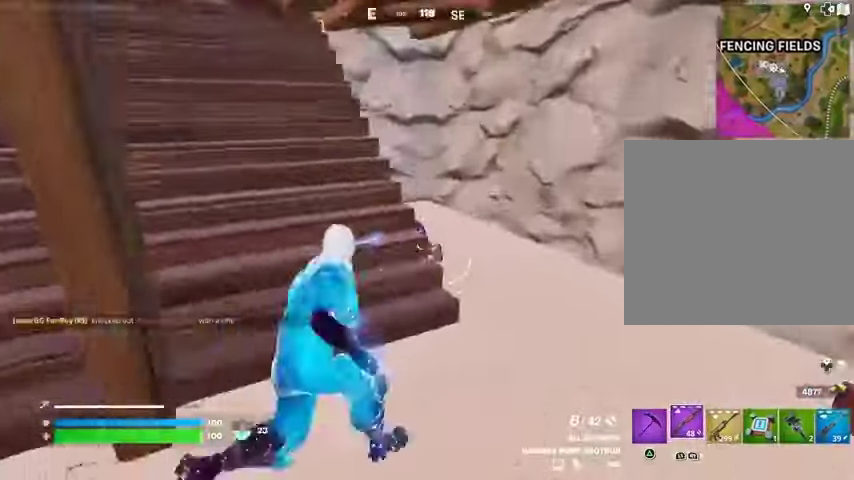
{"buttons": [], "left_stick": "down-right", "right_stick": "center", "events": [[167, "right_stick", "center"], [233, "left_stick", "down-right"]]}
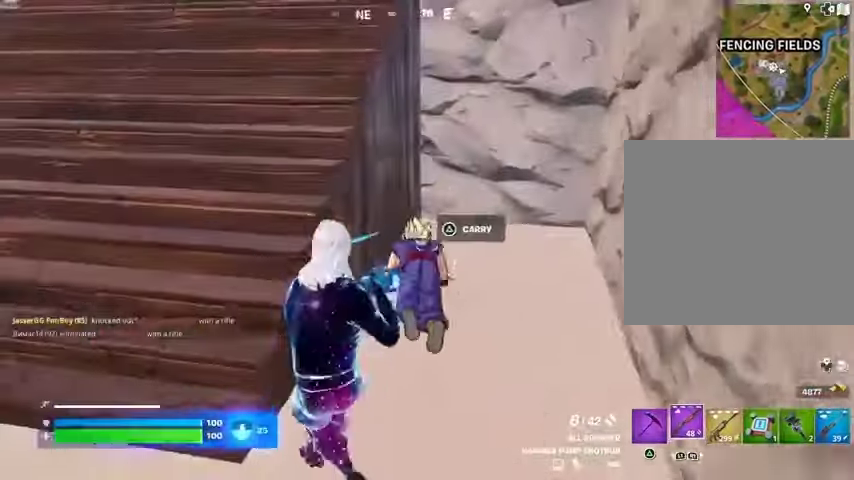
{"buttons": ["L3"], "left_stick": "up-right", "right_stick": "center", "events": [[67, "R2", "down"], [67, "left_stick", "right"], [133, "R2", "up"], [133, "right_stick", "down-left"], [200, "R1", "down"], [200, "left_stick", "up-right"], [233, "right_stick", "center"], [300, "R1", "up"], [500, "L3", "down"]]}
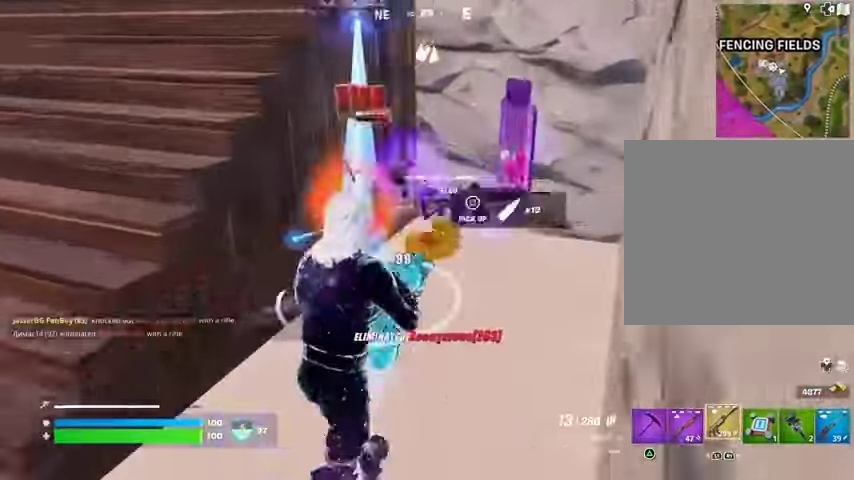
{"buttons": [], "left_stick": "center", "right_stick": "left", "events": [[67, "L3", "up"], [167, "right_stick", "left"], [400, "left_stick", "center"]]}
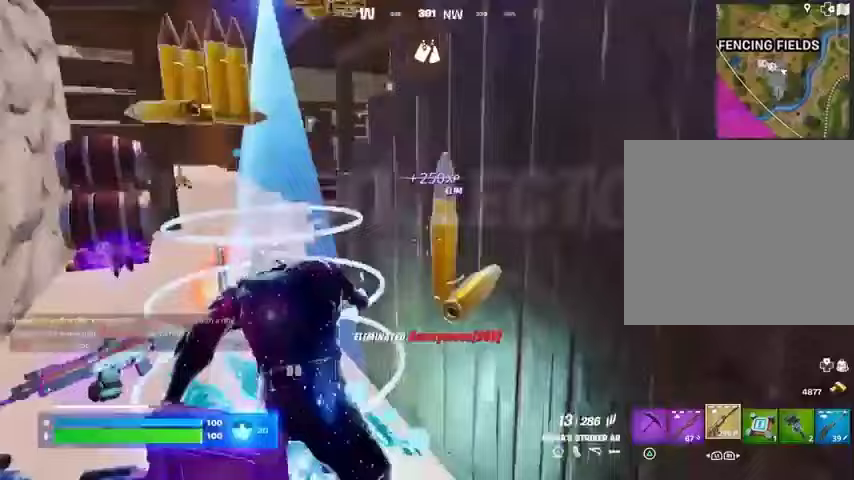
{"buttons": [], "left_stick": "up-right", "right_stick": "center", "events": [[67, "right_stick", "center"], [200, "L1", "down"], [267, "L1", "up"], [333, "L1", "down"], [367, "left_stick", "up-right"], [433, "L1", "up"]]}
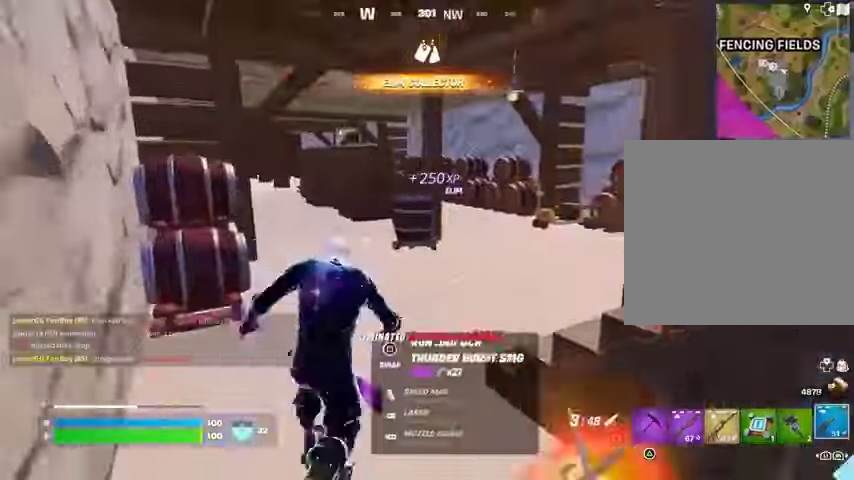
{"buttons": [], "left_stick": "right", "right_stick": "left", "events": [[167, "left_stick", "right"], [167, "right_stick", "right"], [433, "right_stick", "center"], [500, "right_stick", "left"]]}
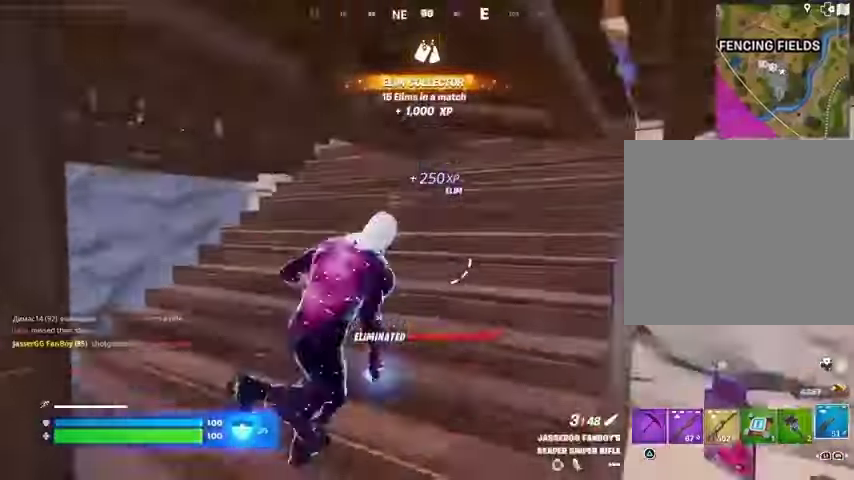
{"buttons": [], "left_stick": "down-right", "right_stick": "up-left", "events": [[167, "left_stick", "up"], [333, "R3", "down"], [333, "left_stick", "up-right"], [333, "right_stick", "center"], [433, "R3", "up"], [433, "right_stick", "up-left"], [467, "left_stick", "down-right"]]}
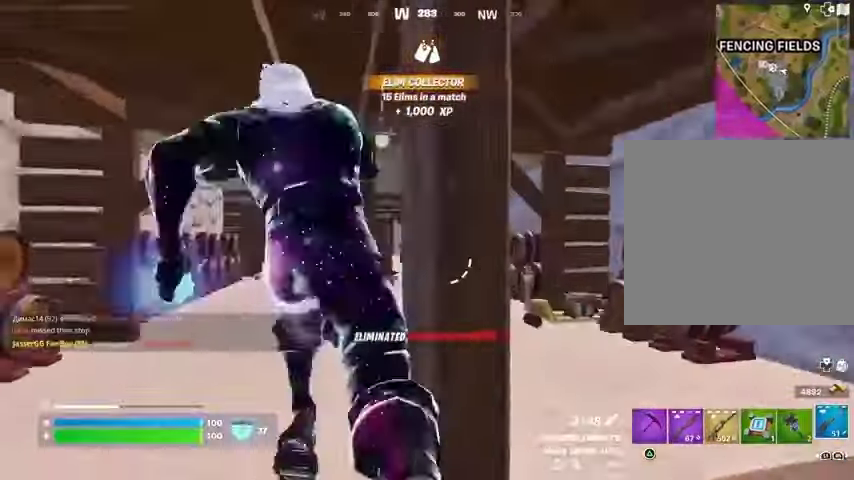
{"buttons": [], "left_stick": "down-right", "right_stick": "center", "events": [[33, "right_stick", "center"], [67, "R3", "down"], [167, "R3", "up"]]}
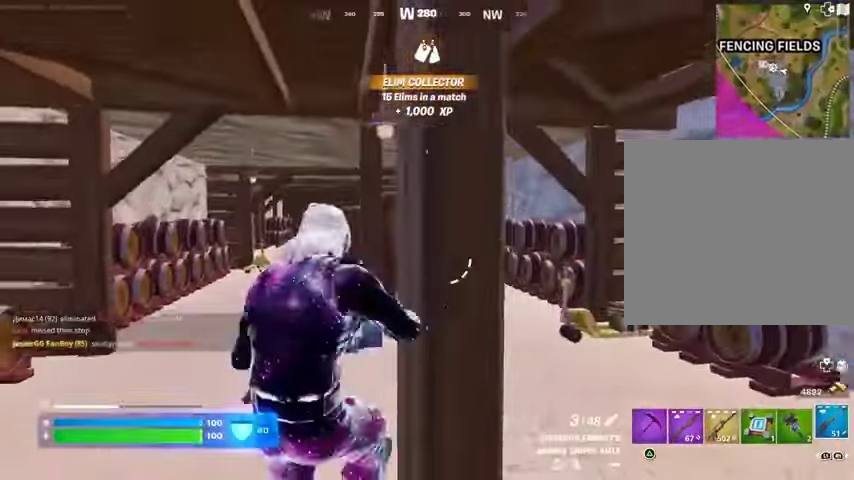
{"buttons": [], "left_stick": "down-right", "right_stick": "center", "events": [[33, "R3", "down"], [100, "R3", "up"], [133, "left_stick", "right"], [467, "left_stick", "down-right"]]}
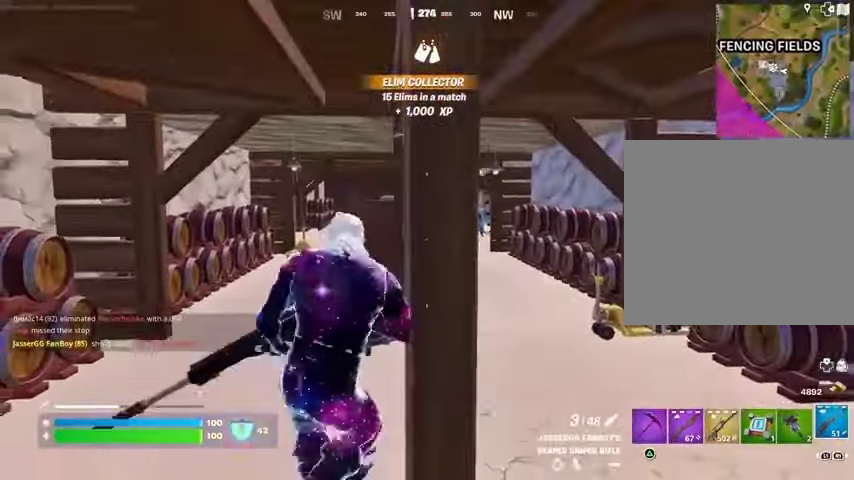
{"buttons": [], "left_stick": "center", "right_stick": "center", "events": [[400, "left_stick", "right"], [500, "left_stick", "center"]]}
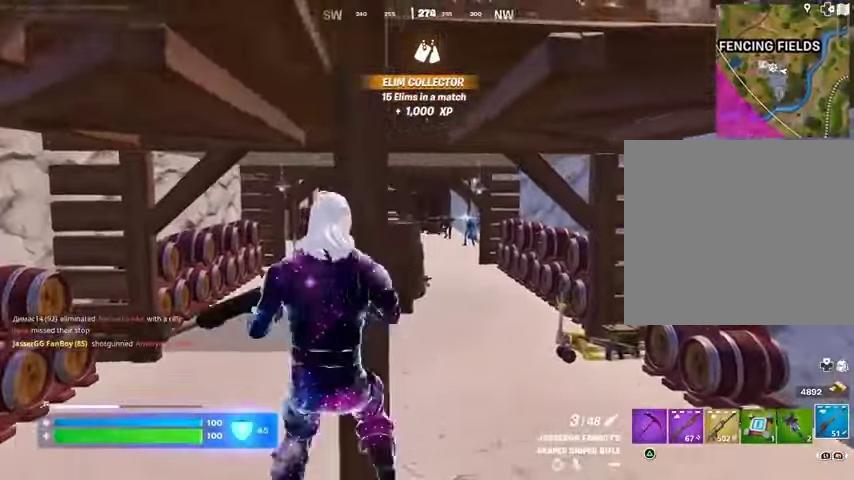
{"buttons": [], "left_stick": "down-right", "right_stick": "center", "events": [[200, "left_stick", "down-left"], [467, "left_stick", "down-right"]]}
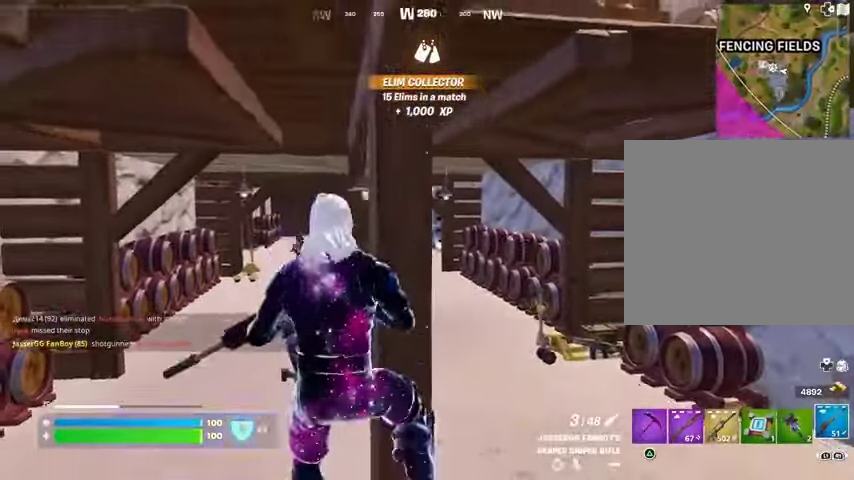
{"buttons": ["L2"], "left_stick": "right", "right_stick": "up-left", "events": [[100, "L2", "down"], [167, "left_stick", "center"], [333, "left_stick", "right"], [333, "right_stick", "up-left"]]}
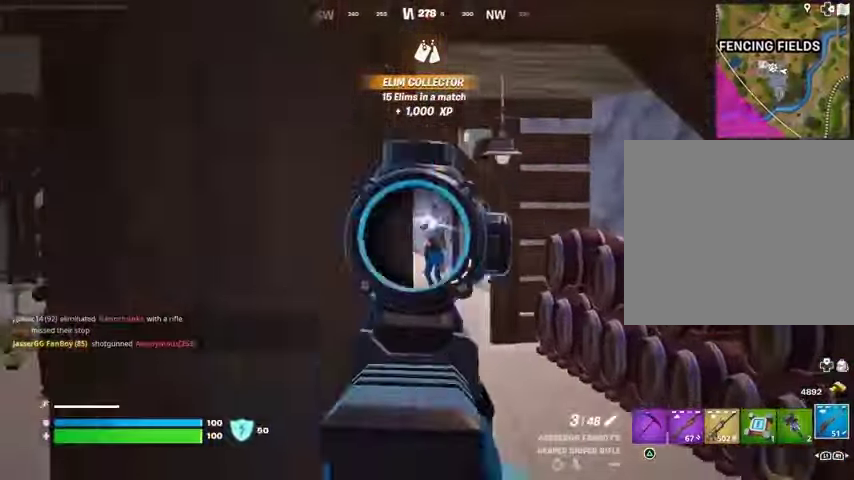
{"buttons": [], "left_stick": "down-right", "right_stick": "down-right", "events": [[200, "right_stick", "up"], [233, "left_stick", "down"], [267, "R2", "down"], [300, "L2", "up"], [367, "R2", "up"], [400, "right_stick", "down-right"], [500, "left_stick", "down-right"]]}
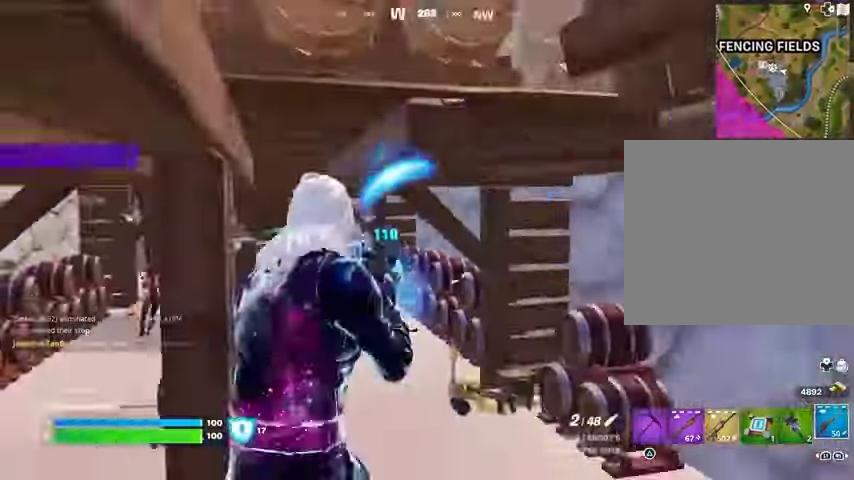
{"buttons": [], "left_stick": "up-right", "right_stick": "right", "events": [[33, "right_stick", "right"], [100, "left_stick", "right"], [300, "left_stick", "up-right"], [333, "L3", "down"], [400, "L3", "up"]]}
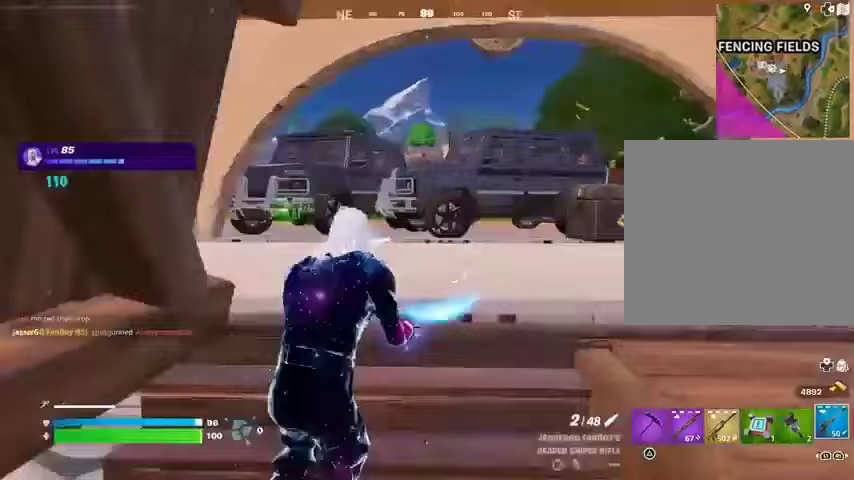
{"buttons": [], "left_stick": "up", "right_stick": "right", "events": [[67, "left_stick", "up"], [167, "left_stick", "up-right"], [267, "right_stick", "center"], [367, "left_stick", "up"], [400, "right_stick", "right"]]}